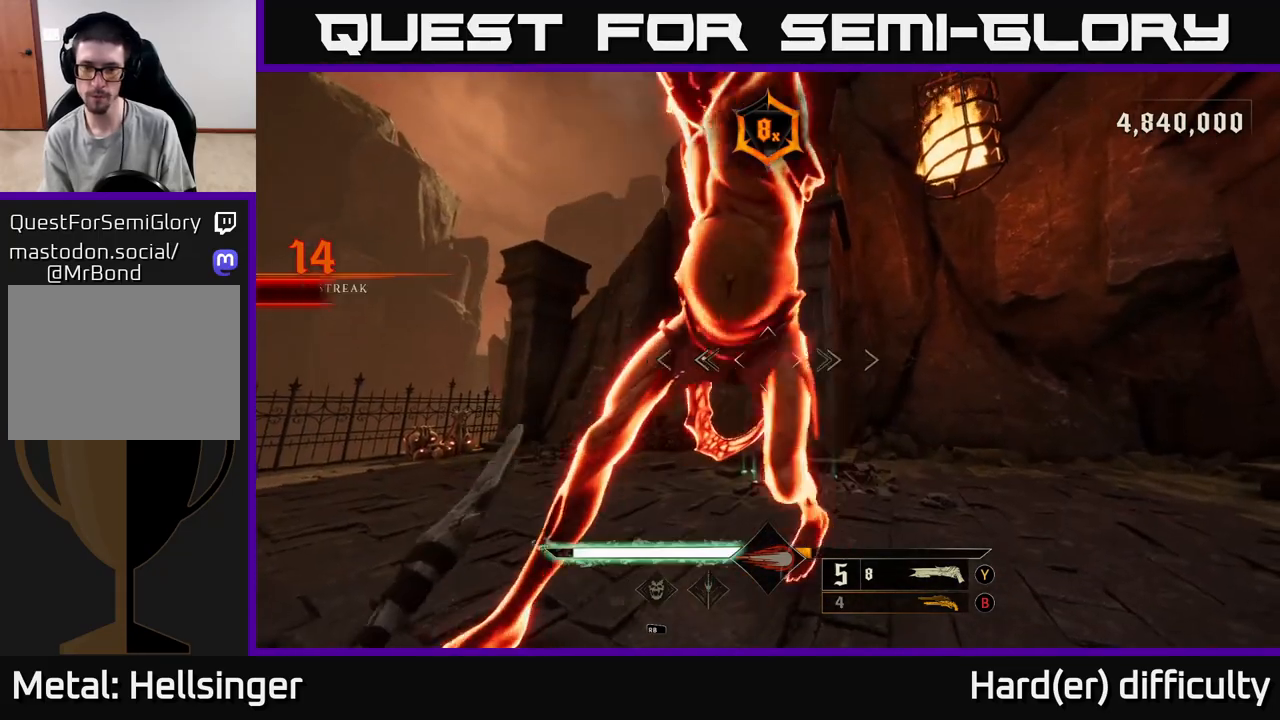
Gameplay with a controller (Xbox layout); each line is a JSON object with the inputs held at the frame after it. "events" lists button and stick changes between this image and that frame as [ms after this image, input, new state], when the widget could be followed in between.
{"buttons": [], "left_stick": "center", "right_stick": "right", "events": []}
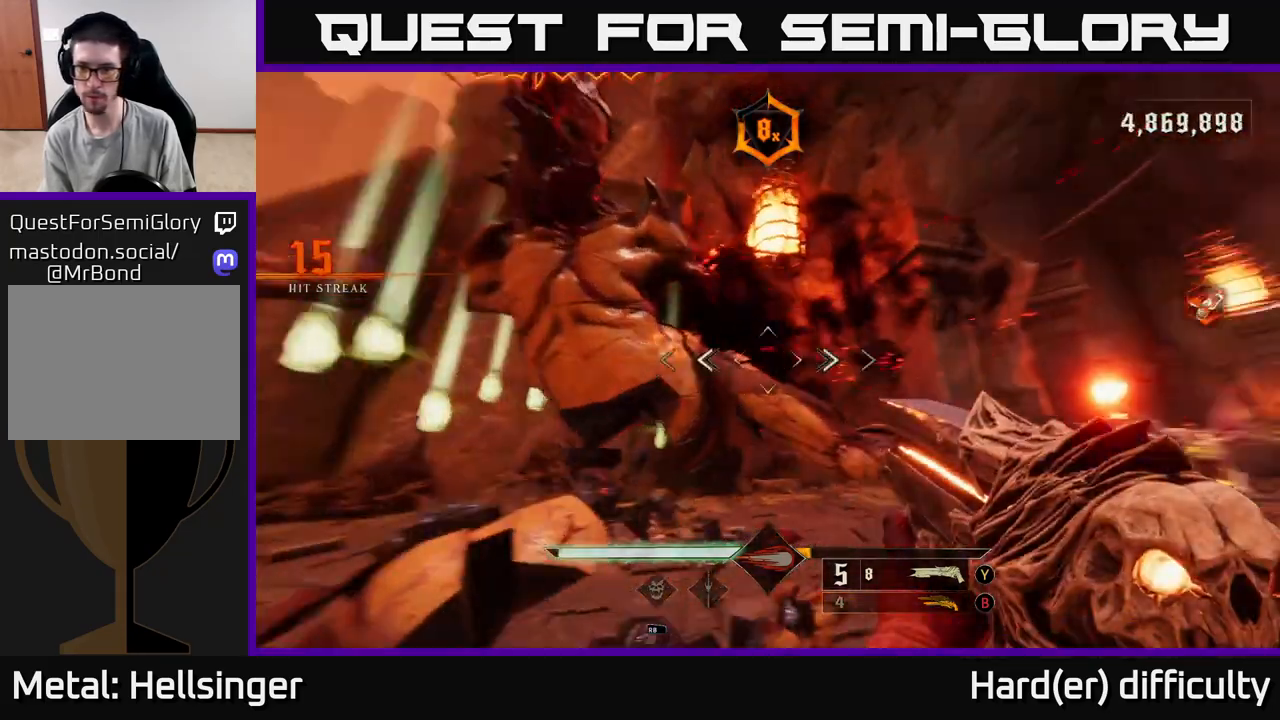
{"buttons": [], "left_stick": "up-left", "right_stick": "down-right", "events": [[133, "left_stick", "down-left"], [150, "right_stick", "down-right"], [350, "left_stick", "up-left"]]}
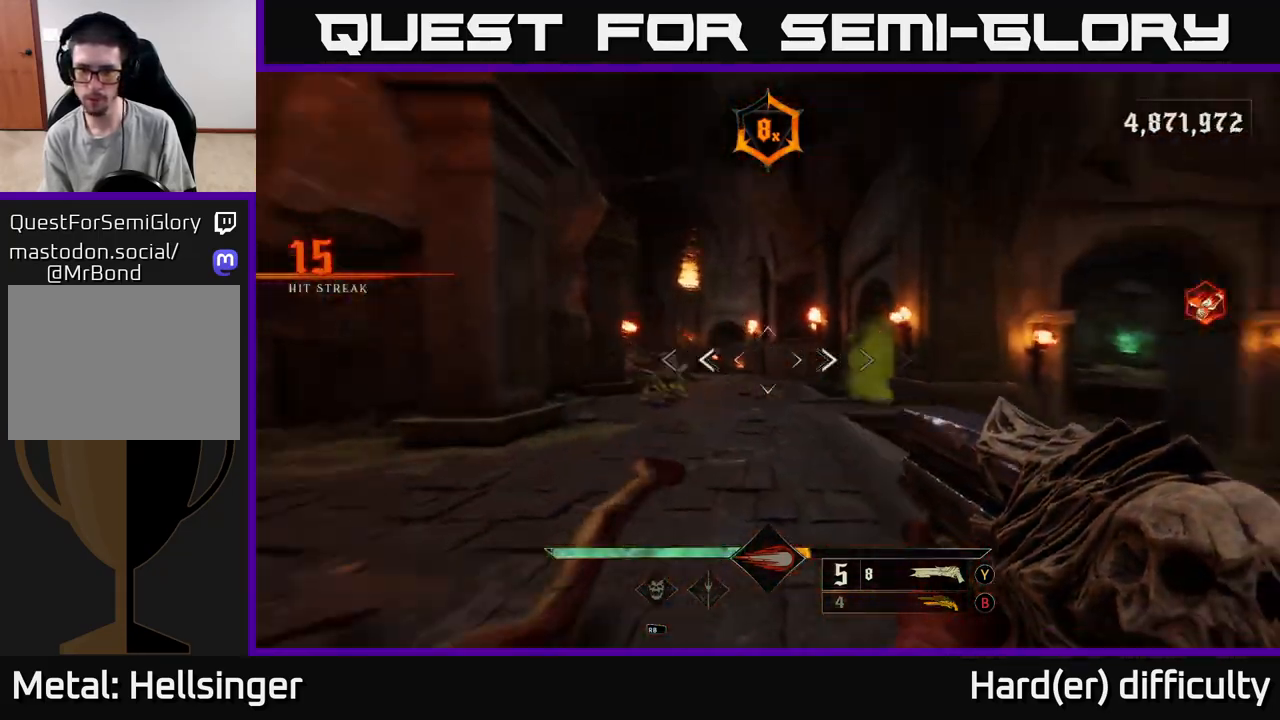
{"buttons": [], "left_stick": "down-left", "right_stick": "left", "events": [[83, "L2", "down"], [100, "right_stick", "right"], [217, "L2", "up"], [250, "right_stick", "center"], [367, "right_stick", "left"], [433, "left_stick", "down-left"]]}
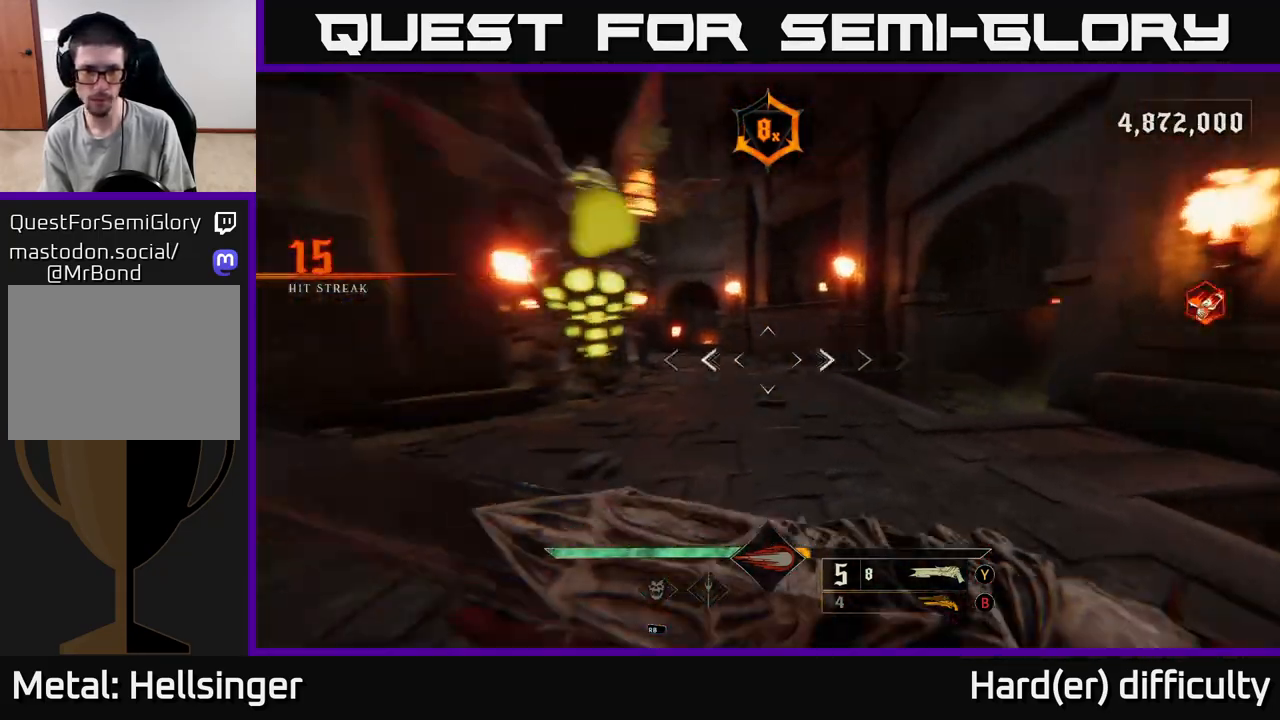
{"buttons": ["R2"], "left_stick": "down-right", "right_stick": "right", "events": [[67, "L2", "down"], [117, "left_stick", "down-right"], [217, "L2", "up"], [333, "right_stick", "center"], [417, "right_stick", "right"], [467, "R2", "down"]]}
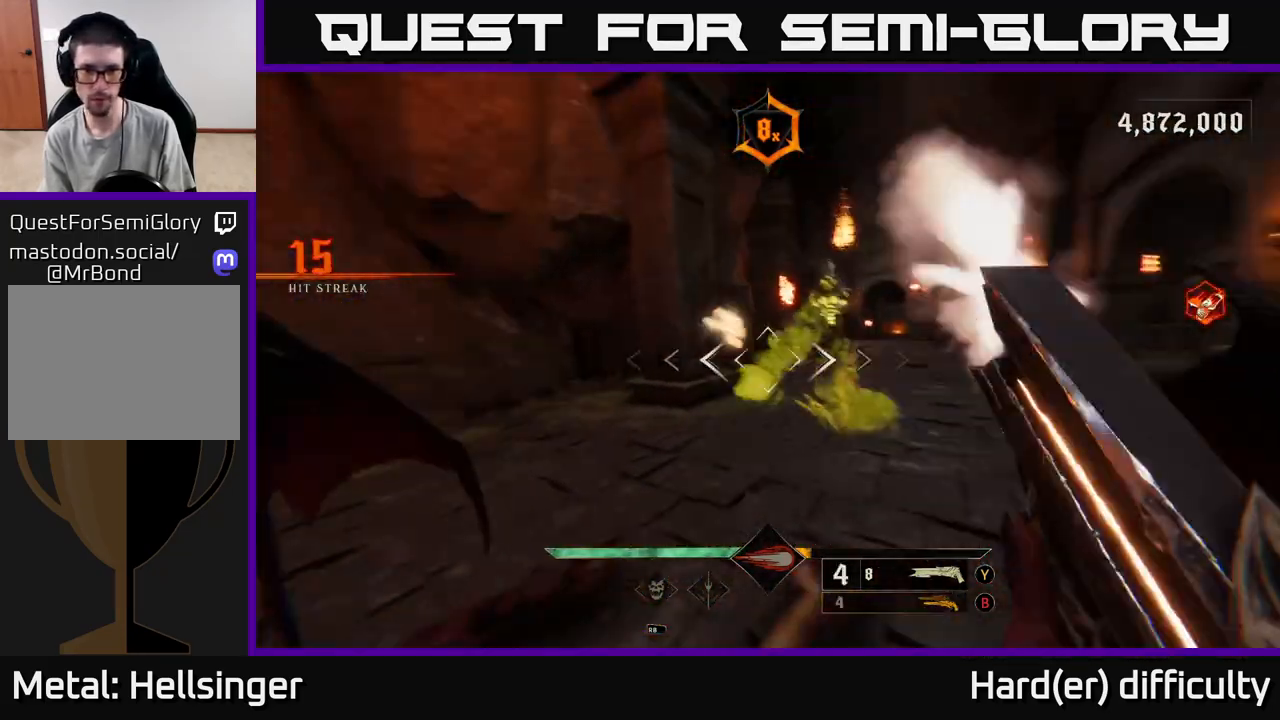
{"buttons": [], "left_stick": "up-left", "right_stick": "center", "events": [[17, "L2", "down"], [50, "left_stick", "right"], [67, "right_stick", "center"], [83, "A", "down"], [83, "R2", "up"], [150, "L2", "up"], [183, "A", "up"], [233, "left_stick", "up"], [283, "left_stick", "up-left"], [333, "right_stick", "down-left"], [483, "right_stick", "center"]]}
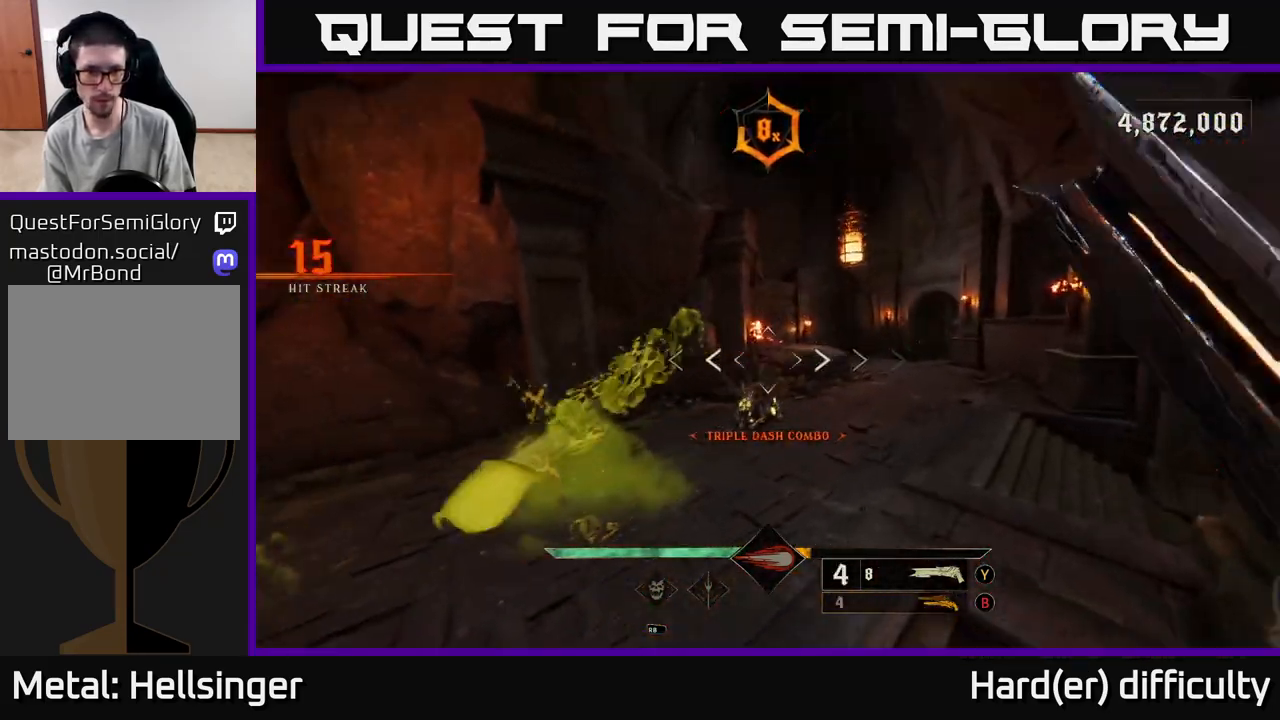
{"buttons": ["R2"], "left_stick": "down-left", "right_stick": "down", "events": [[33, "A", "down"], [133, "A", "up"], [267, "right_stick", "down"], [400, "left_stick", "down-left"], [483, "R2", "down"]]}
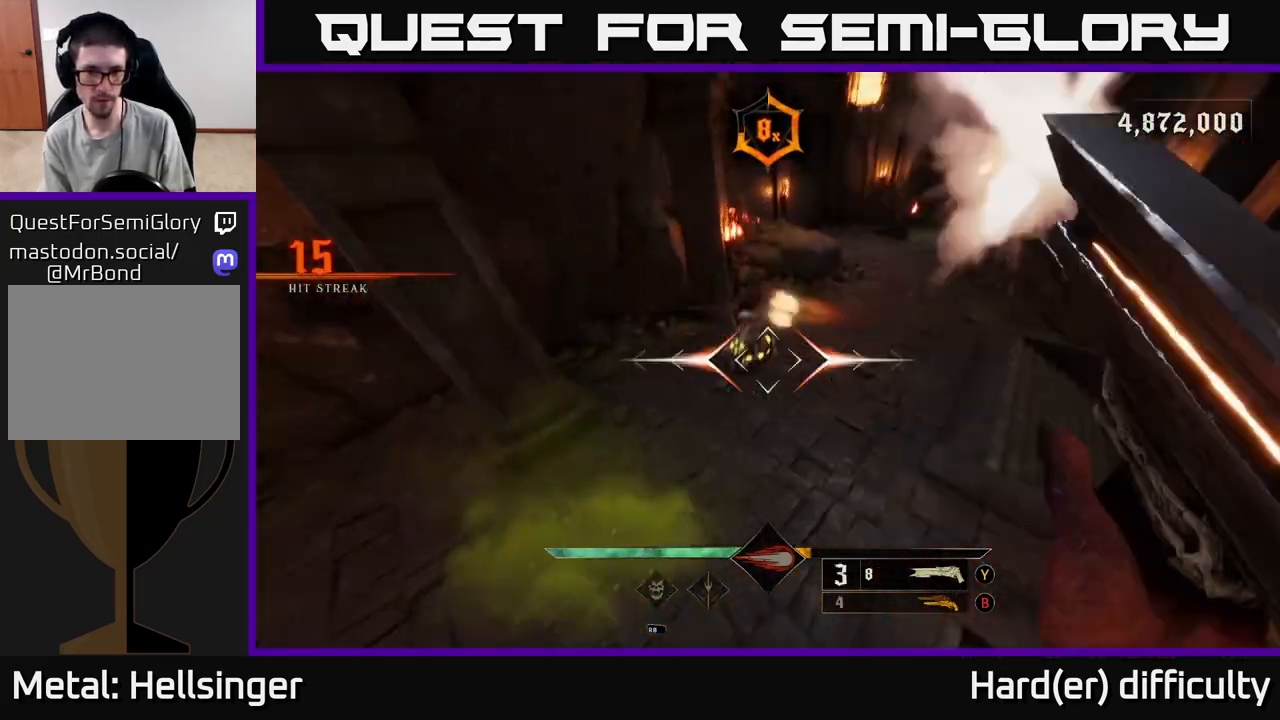
{"buttons": [], "left_stick": "right", "right_stick": "up-right", "events": [[33, "right_stick", "left"], [50, "left_stick", "down-right"], [67, "R2", "up"], [150, "right_stick", "up"], [167, "left_stick", "up-right"], [350, "right_stick", "center"], [483, "left_stick", "right"], [483, "right_stick", "up-right"]]}
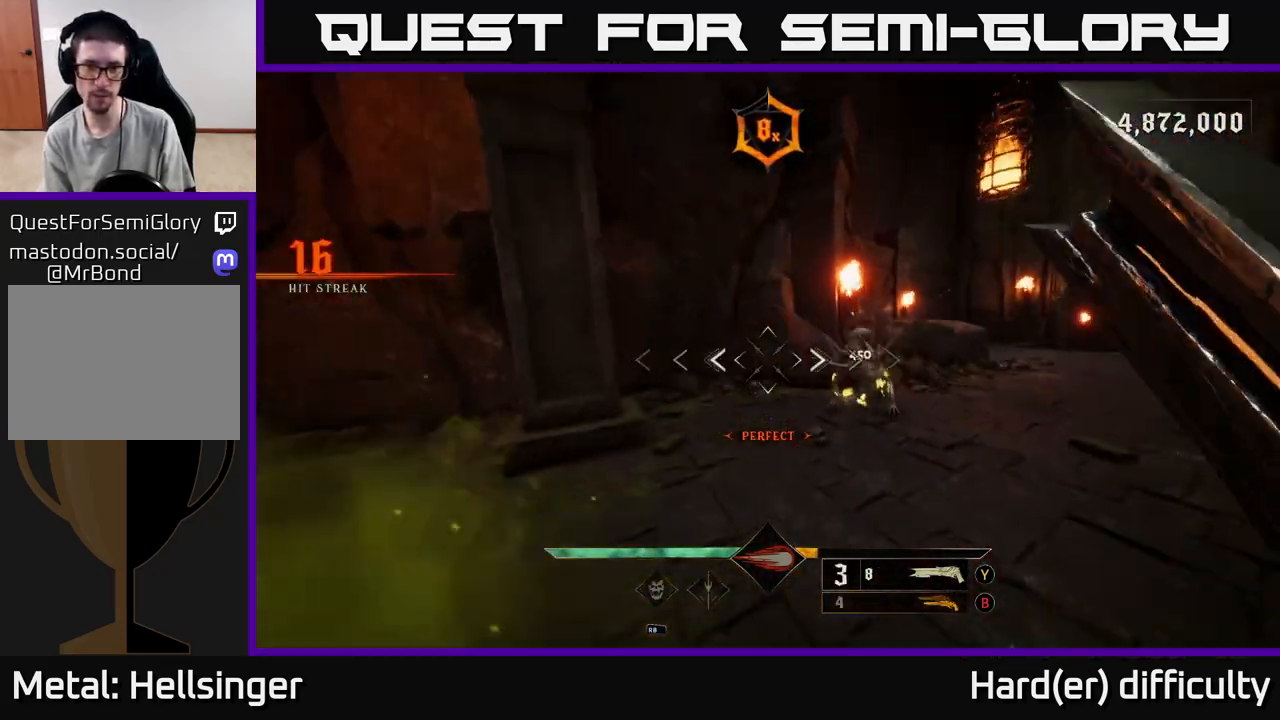
{"buttons": ["L2", "R2"], "left_stick": "right", "right_stick": "center", "events": [[33, "right_stick", "up"], [150, "right_stick", "center"], [317, "right_stick", "down"], [433, "R2", "down"], [450, "L2", "down"], [500, "right_stick", "center"]]}
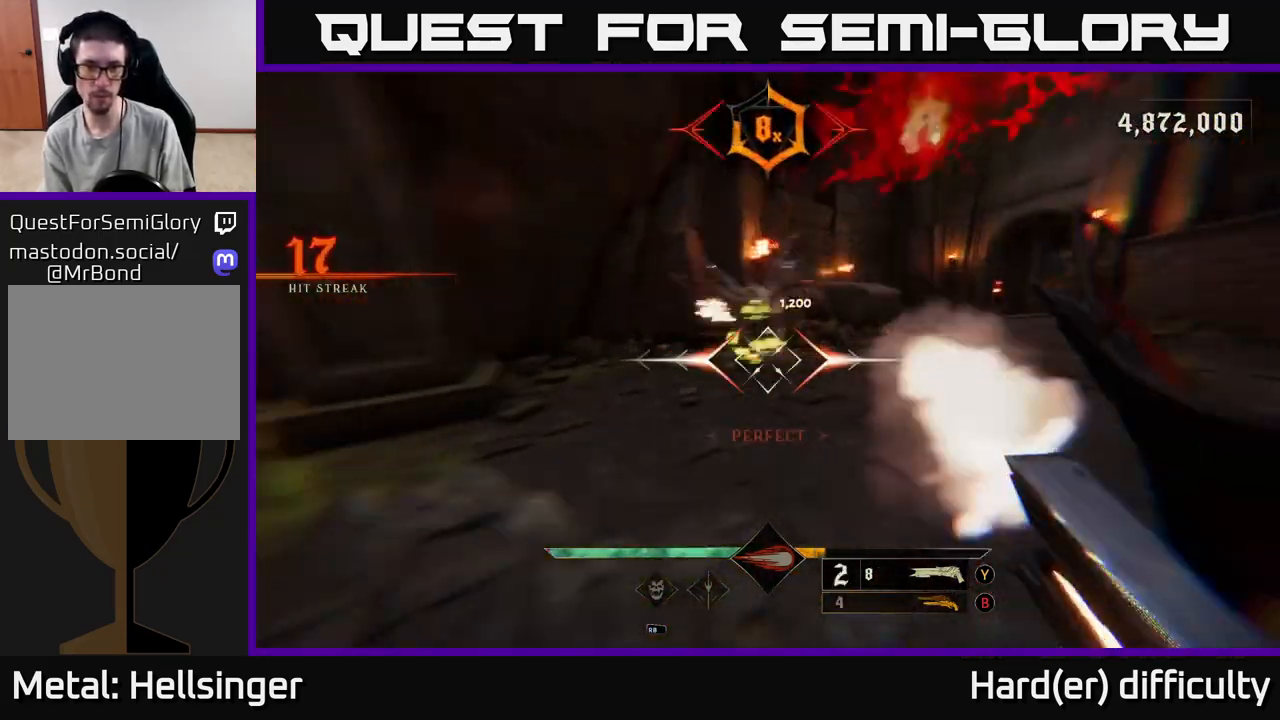
{"buttons": [], "left_stick": "up-right", "right_stick": "center", "events": [[33, "R2", "up"], [83, "L2", "up"], [117, "right_stick", "left"], [150, "left_stick", "up-right"], [467, "right_stick", "center"]]}
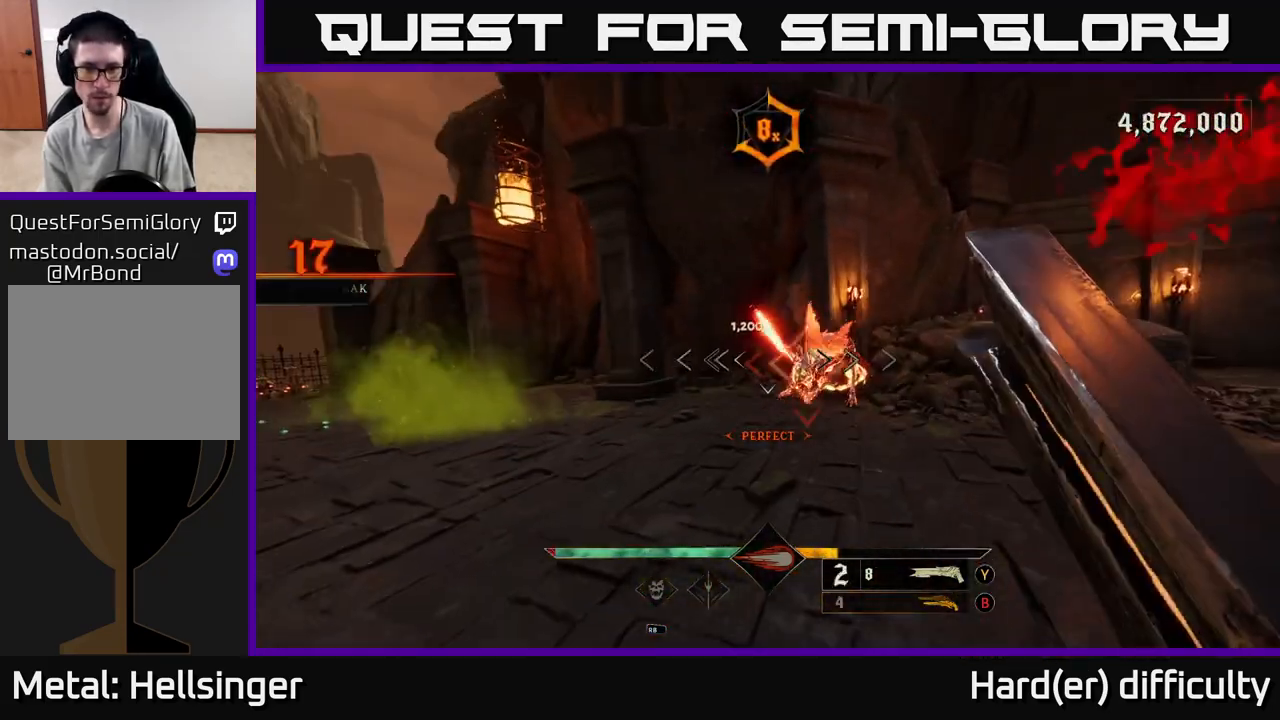
{"buttons": [], "left_stick": "center", "right_stick": "center", "events": [[467, "left_stick", "center"]]}
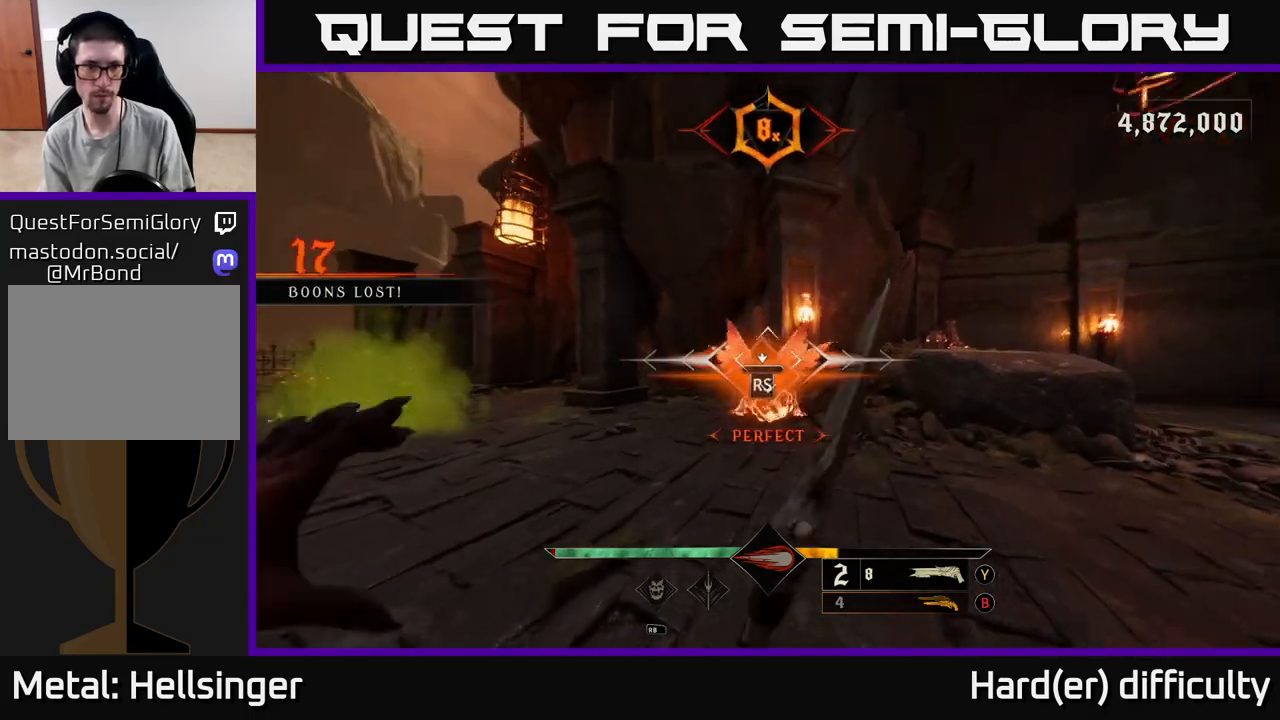
{"buttons": [], "left_stick": "down", "right_stick": "left", "events": [[367, "right_stick", "down-left"], [433, "right_stick", "left"], [450, "left_stick", "down"]]}
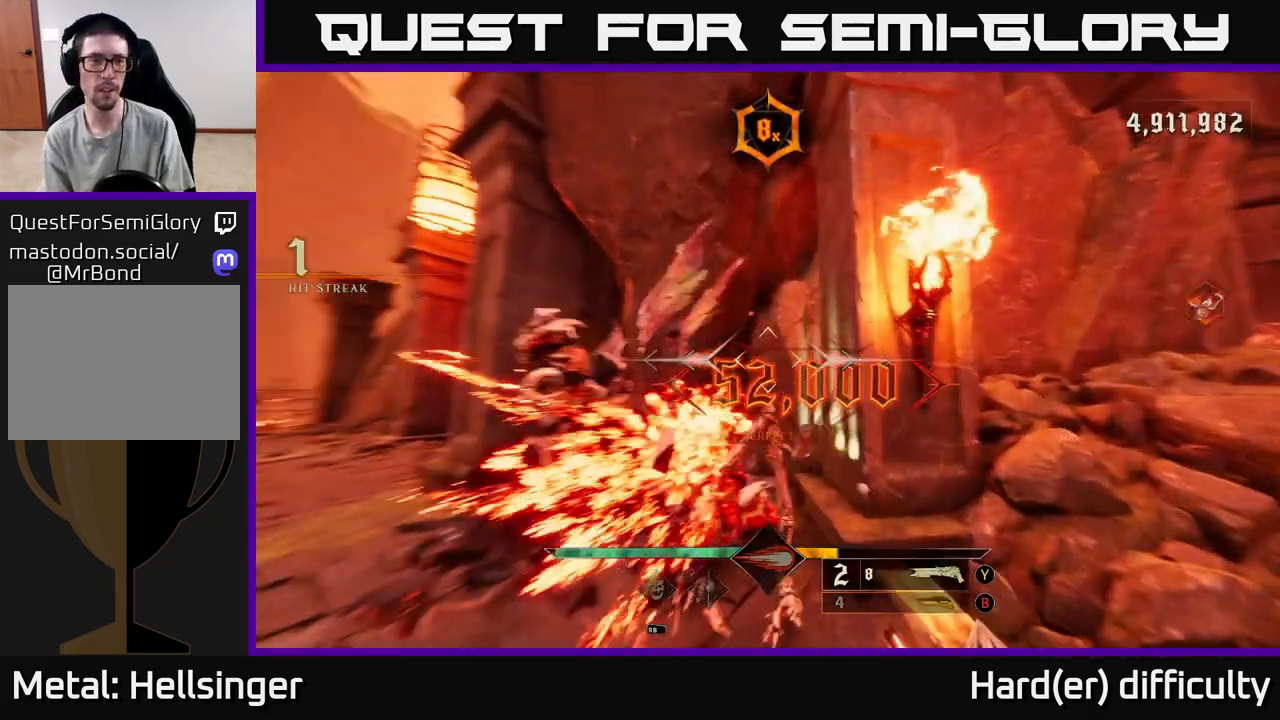
{"buttons": [], "left_stick": "up-left", "right_stick": "left", "events": [[250, "left_stick", "down-left"], [250, "right_stick", "center"], [267, "X", "down"], [333, "X", "up"], [350, "left_stick", "left"], [500, "left_stick", "up-left"], [500, "right_stick", "left"]]}
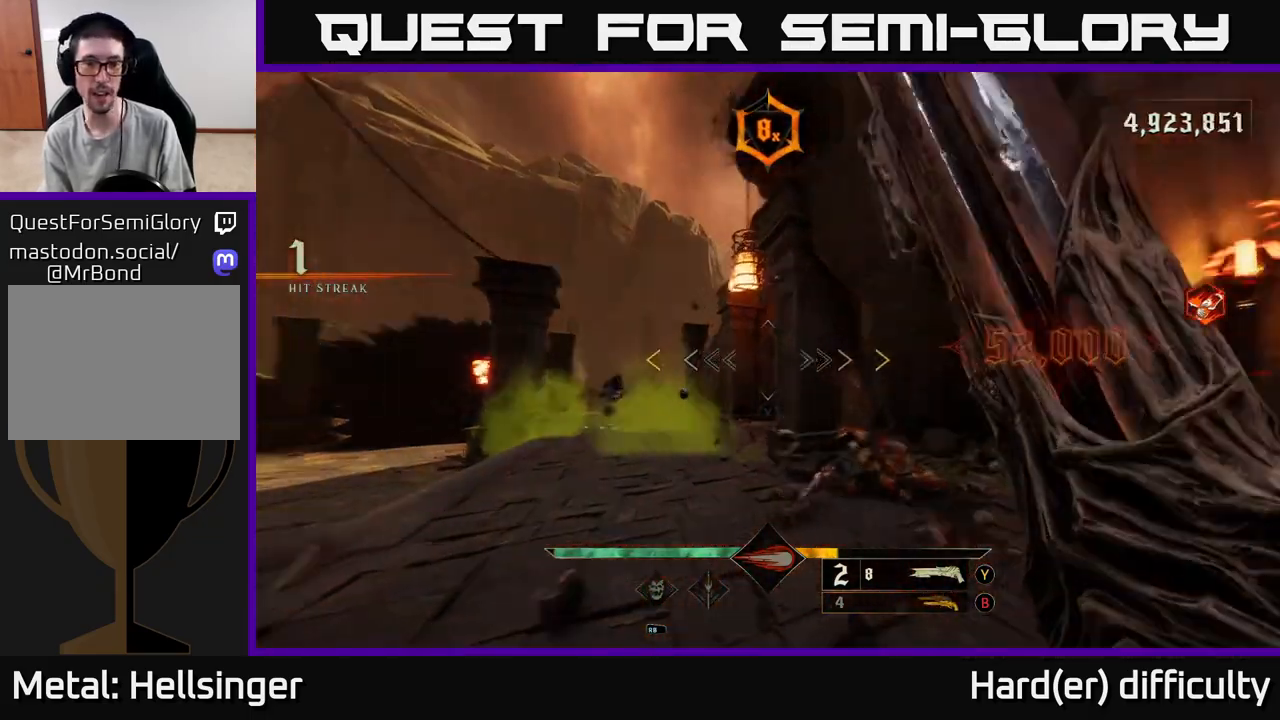
{"buttons": [], "left_stick": "right", "right_stick": "center", "events": [[200, "left_stick", "up-right"], [300, "left_stick", "right"], [450, "right_stick", "center"]]}
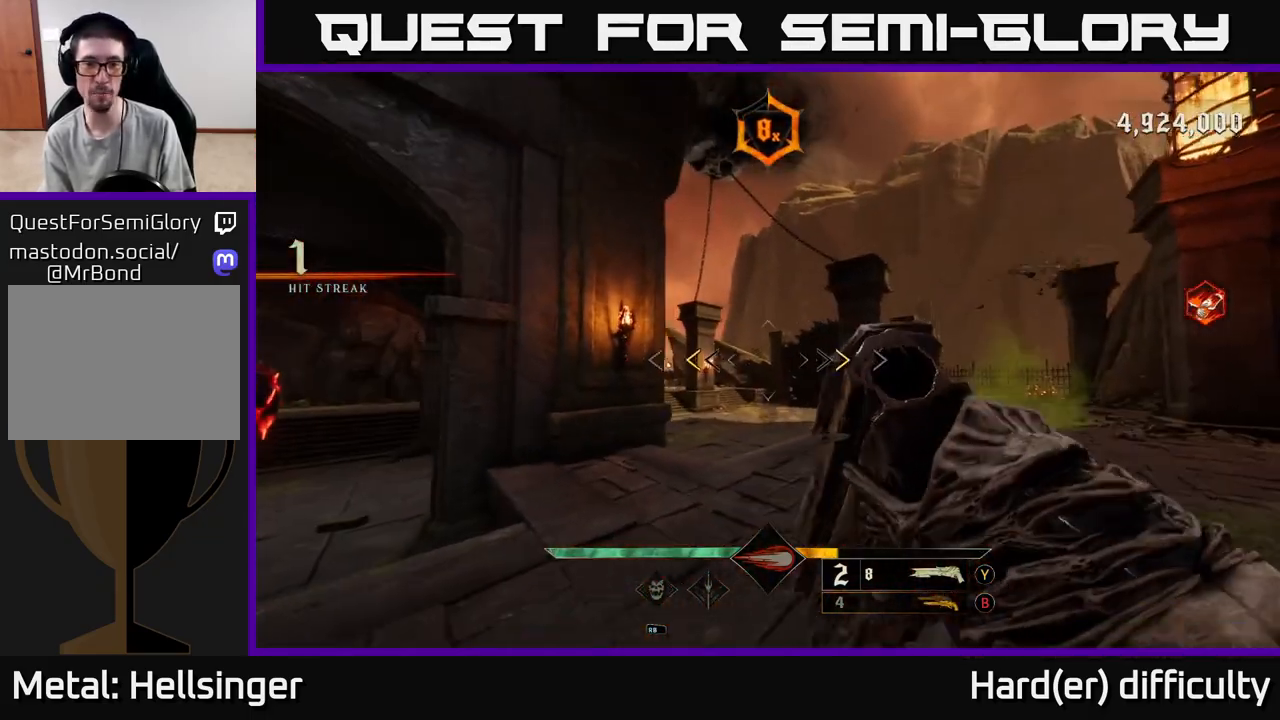
{"buttons": [], "left_stick": "down-right", "right_stick": "left", "events": [[33, "left_stick", "up-right"], [233, "X", "down"], [317, "X", "up"], [417, "right_stick", "left"], [483, "left_stick", "down-right"]]}
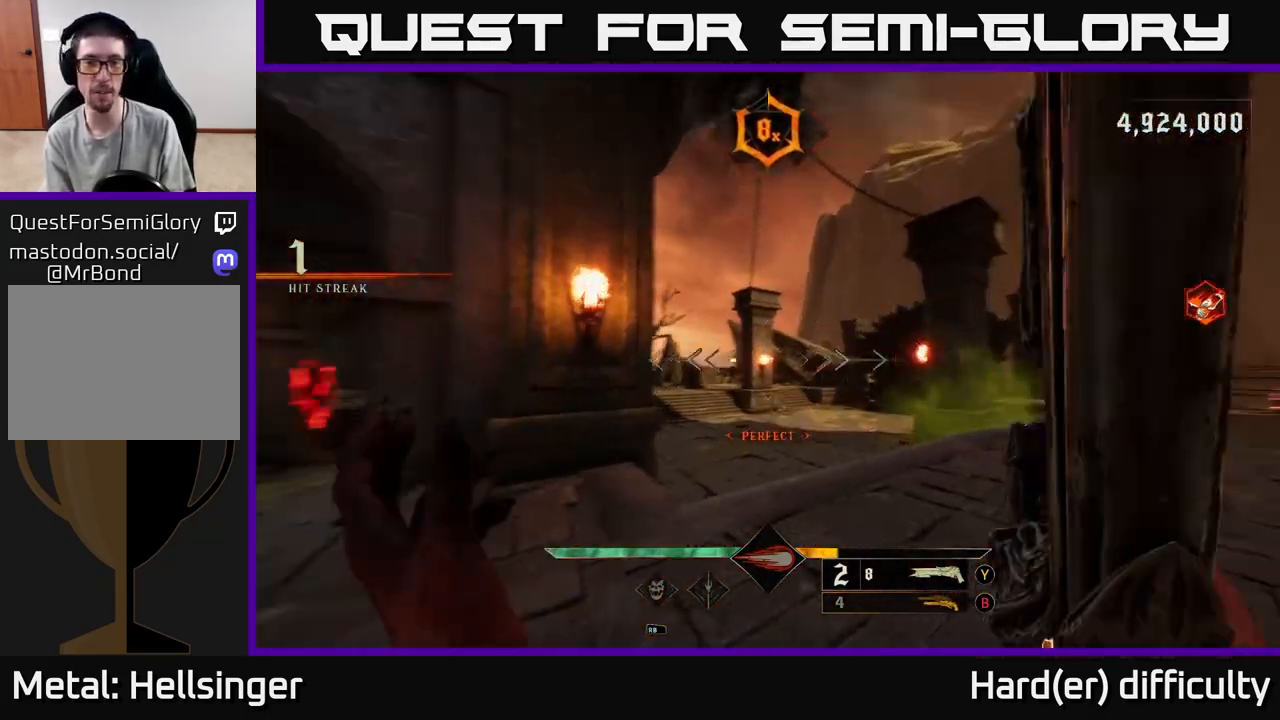
{"buttons": [], "left_stick": "up", "right_stick": "center", "events": [[67, "left_stick", "down"], [267, "left_stick", "left"], [317, "right_stick", "center"], [417, "left_stick", "up"]]}
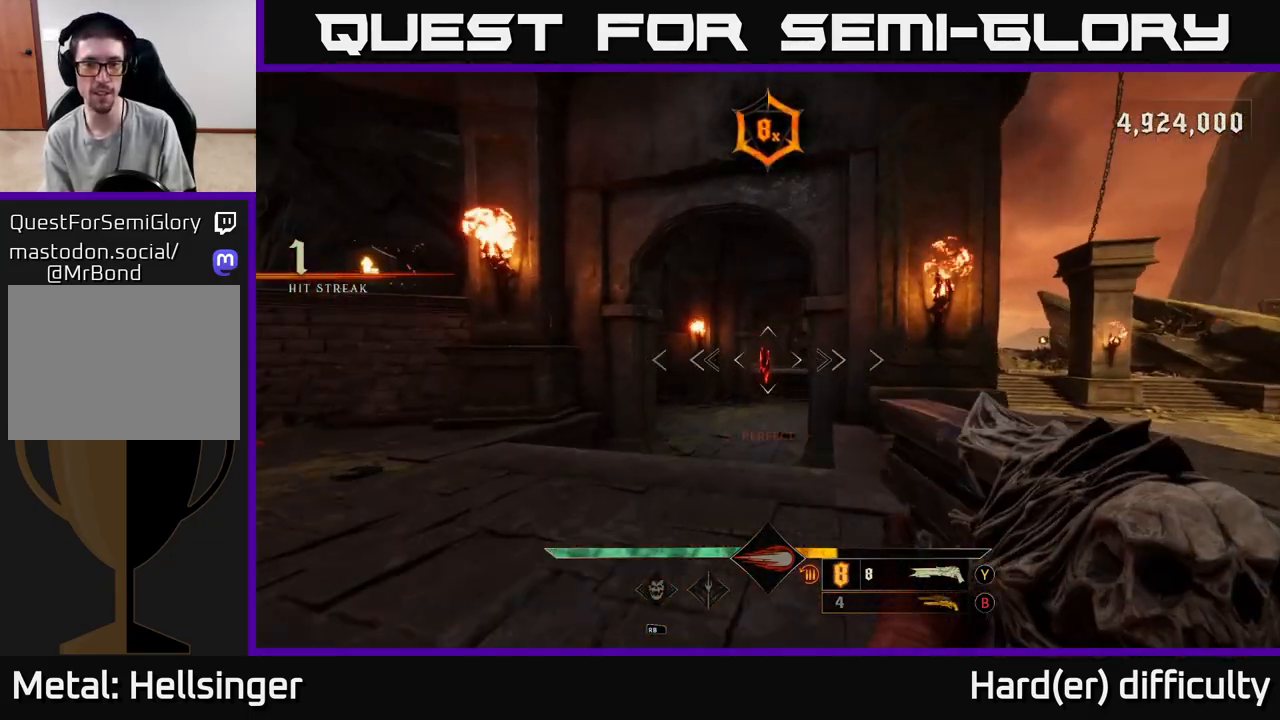
{"buttons": [], "left_stick": "right", "right_stick": "left", "events": [[150, "left_stick", "right"], [167, "L2", "down"], [167, "R2", "down"], [233, "right_stick", "left"], [267, "R2", "up"], [333, "L2", "up"]]}
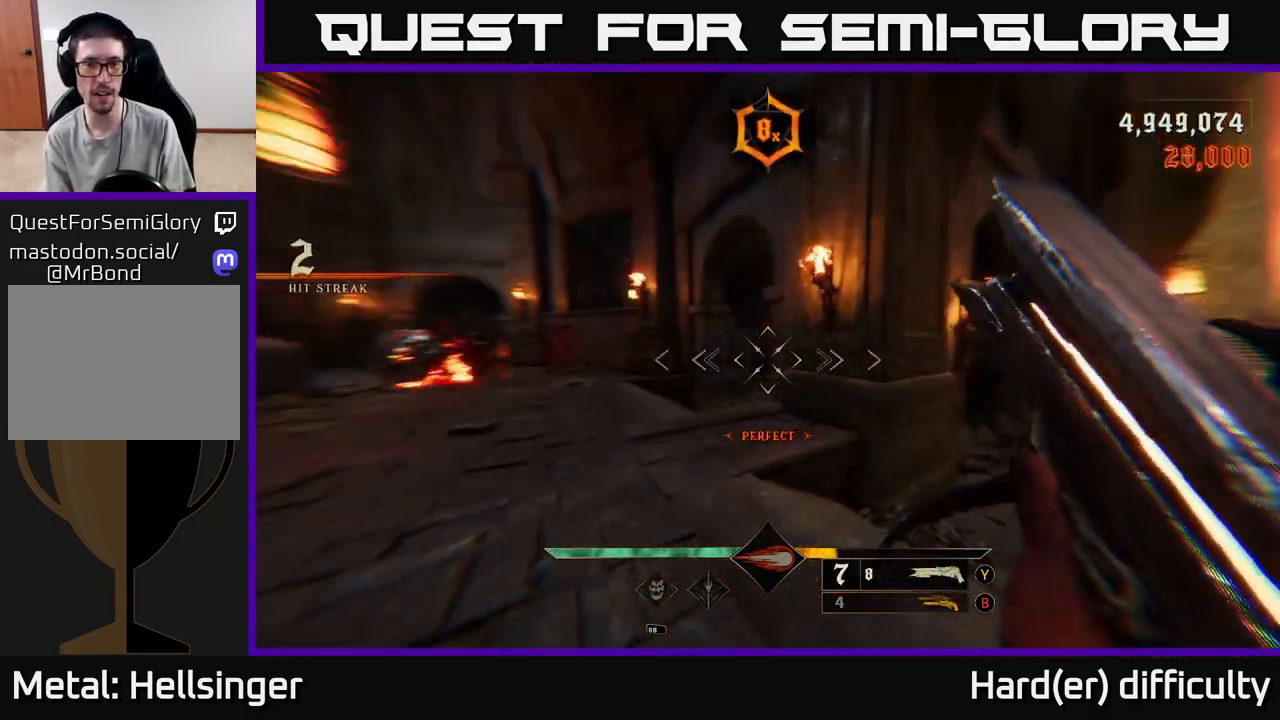
{"buttons": [], "left_stick": "up-left", "right_stick": "left", "events": [[167, "right_stick", "center"], [217, "left_stick", "up"], [283, "left_stick", "up-left"], [300, "right_stick", "left"]]}
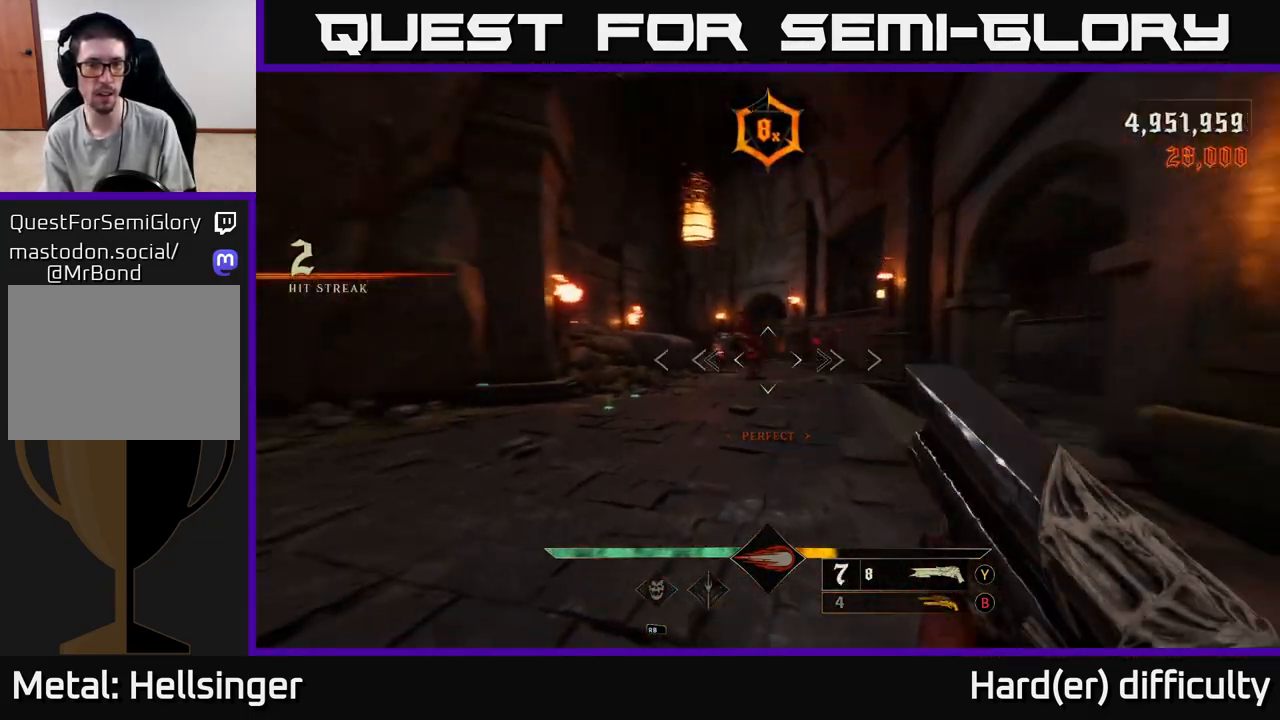
{"buttons": [], "left_stick": "up-right", "right_stick": "center", "events": [[17, "right_stick", "center"], [83, "R2", "down"], [100, "left_stick", "right"], [133, "R2", "up"], [367, "right_stick", "left"], [417, "left_stick", "up-right"], [483, "right_stick", "center"]]}
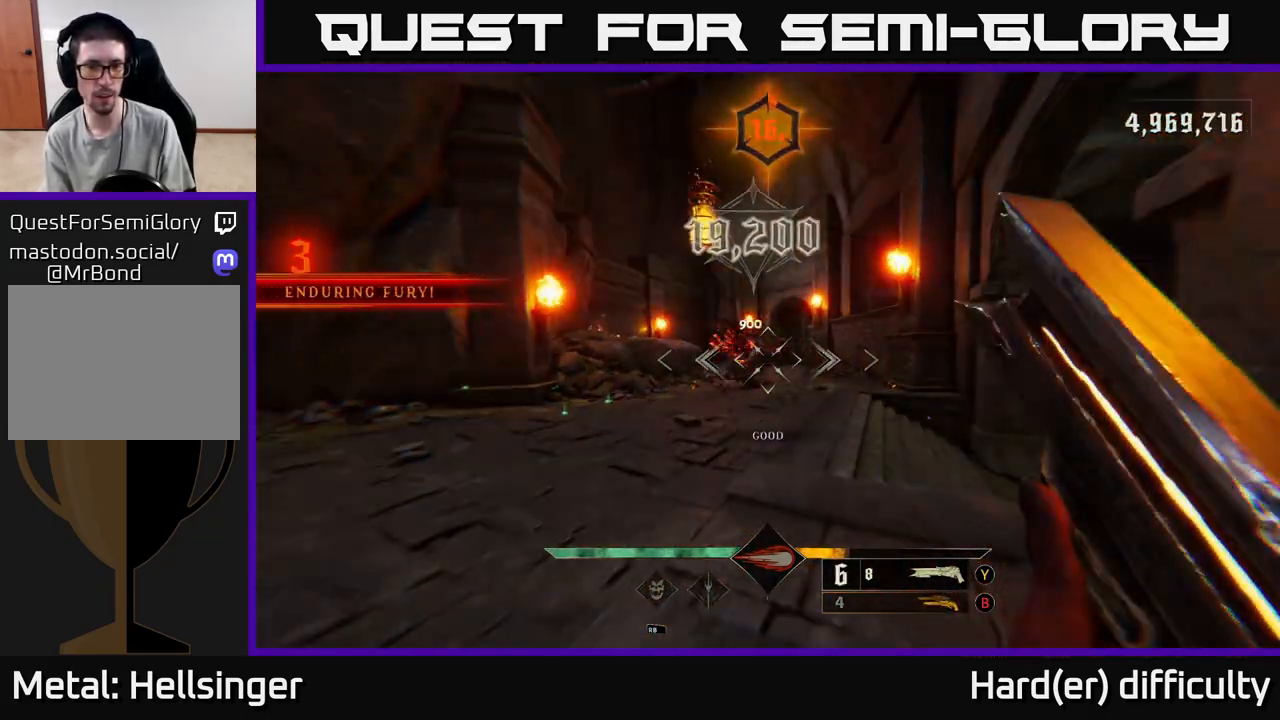
{"buttons": [], "left_stick": "up", "right_stick": "center", "events": [[17, "left_stick", "up"]]}
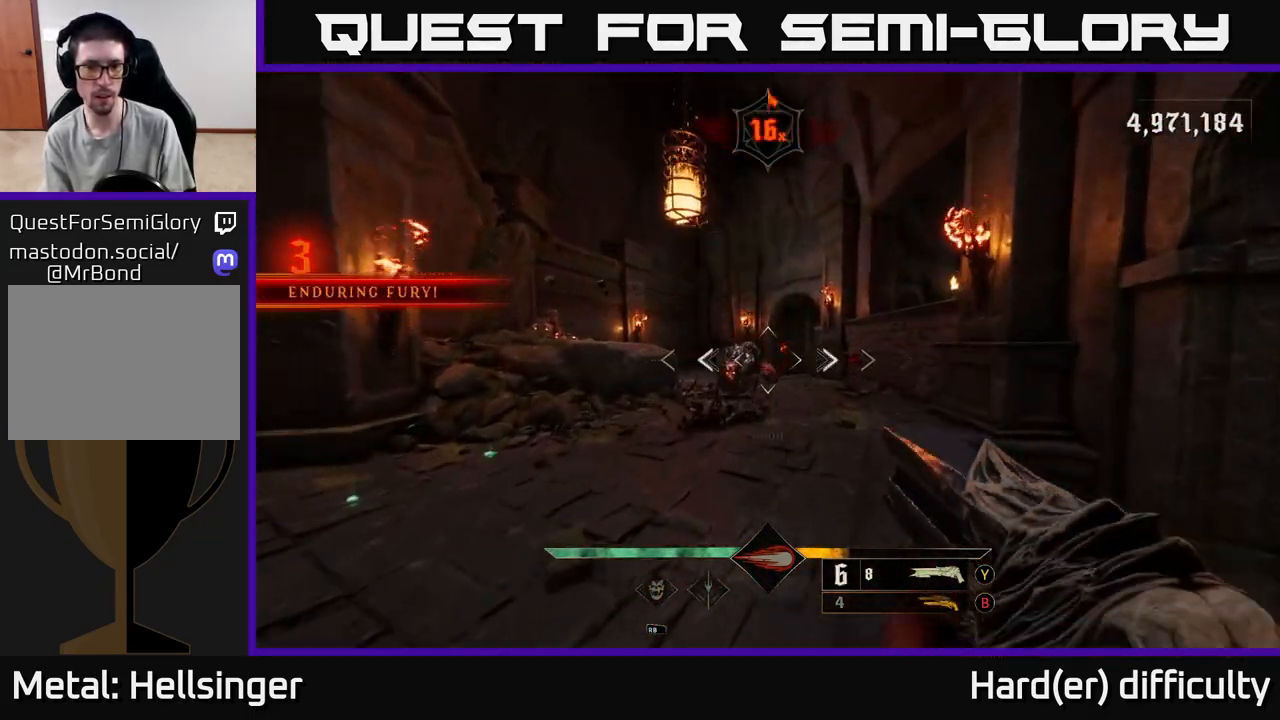
{"buttons": [], "left_stick": "down", "right_stick": "center", "events": [[50, "R2", "down"], [100, "left_stick", "down"], [117, "R2", "up"]]}
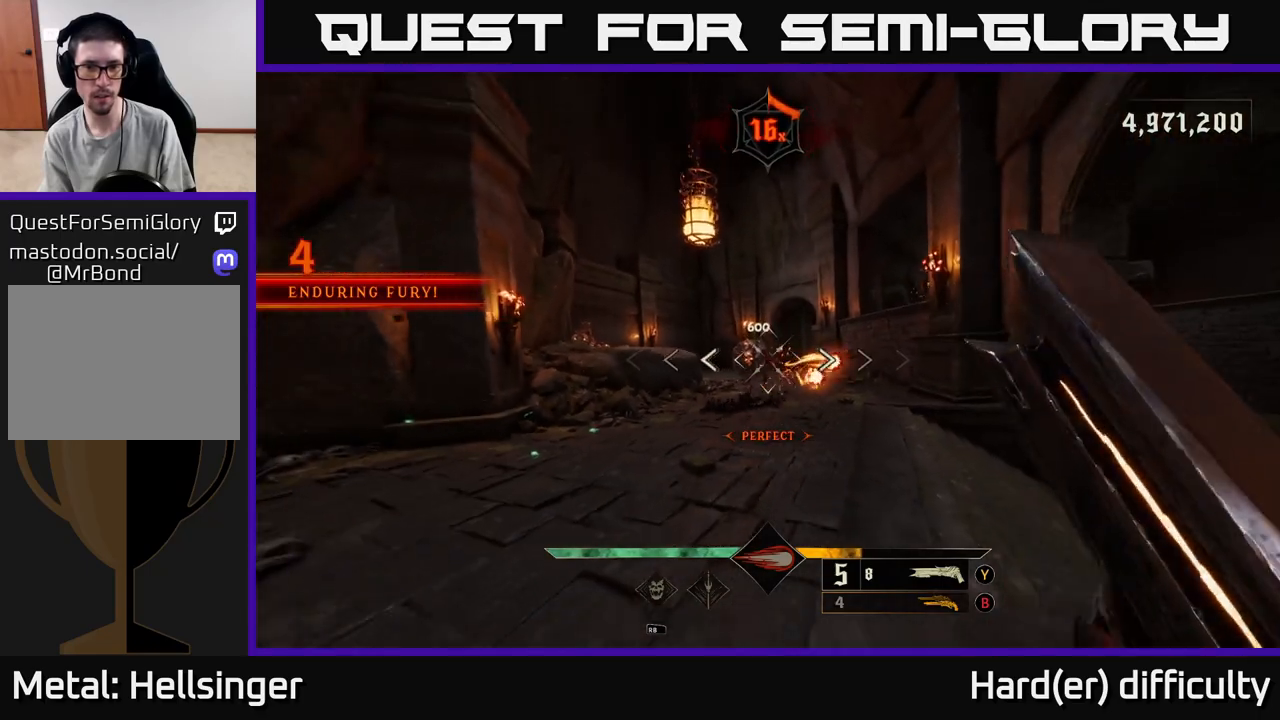
{"buttons": [], "left_stick": "left", "right_stick": "center", "events": [[100, "left_stick", "up-right"], [183, "left_stick", "up-left"], [283, "left_stick", "left"], [300, "right_stick", "right"], [483, "right_stick", "center"]]}
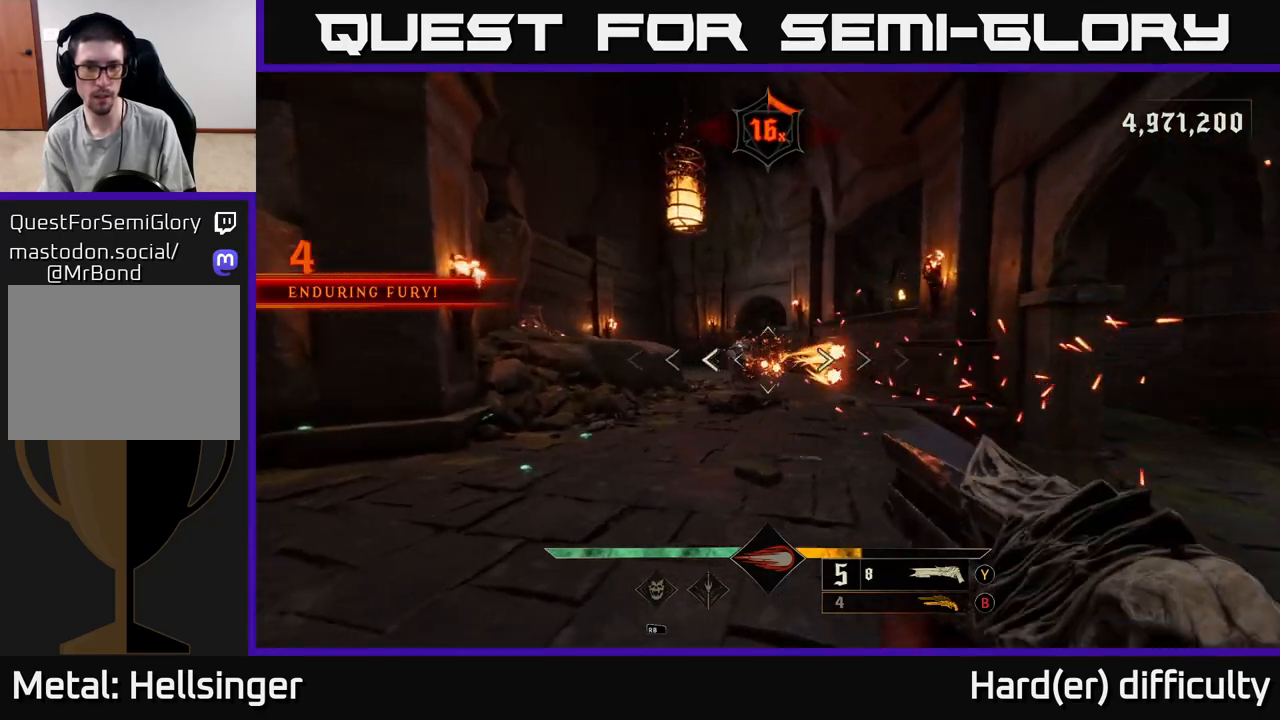
{"buttons": ["A"], "left_stick": "right", "right_stick": "center", "events": [[17, "R2", "down"], [83, "L2", "down"], [83, "R2", "up"], [217, "L2", "up"], [250, "right_stick", "right"], [350, "left_stick", "center"], [350, "right_stick", "center"], [467, "left_stick", "right"], [483, "A", "down"]]}
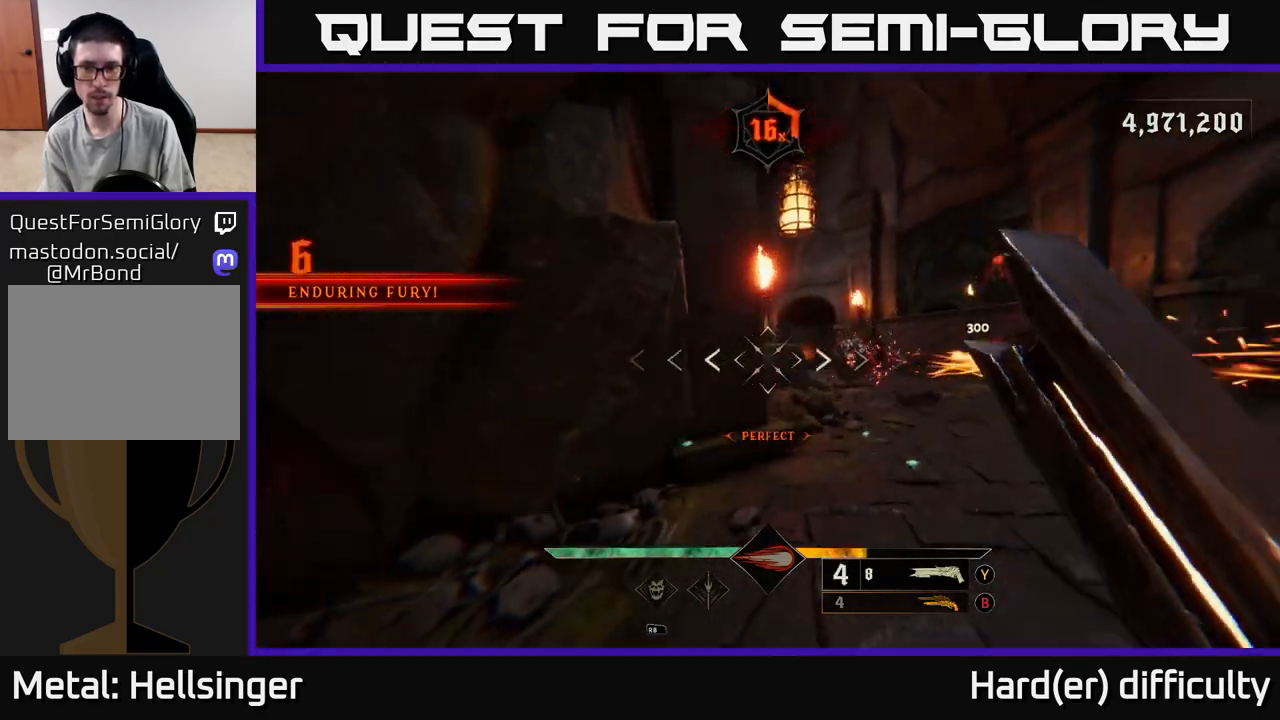
{"buttons": ["L2", "R2"], "left_stick": "right", "right_stick": "center", "events": [[100, "A", "up"], [317, "right_stick", "down-right"], [467, "L2", "down"], [483, "R2", "down"], [500, "right_stick", "center"]]}
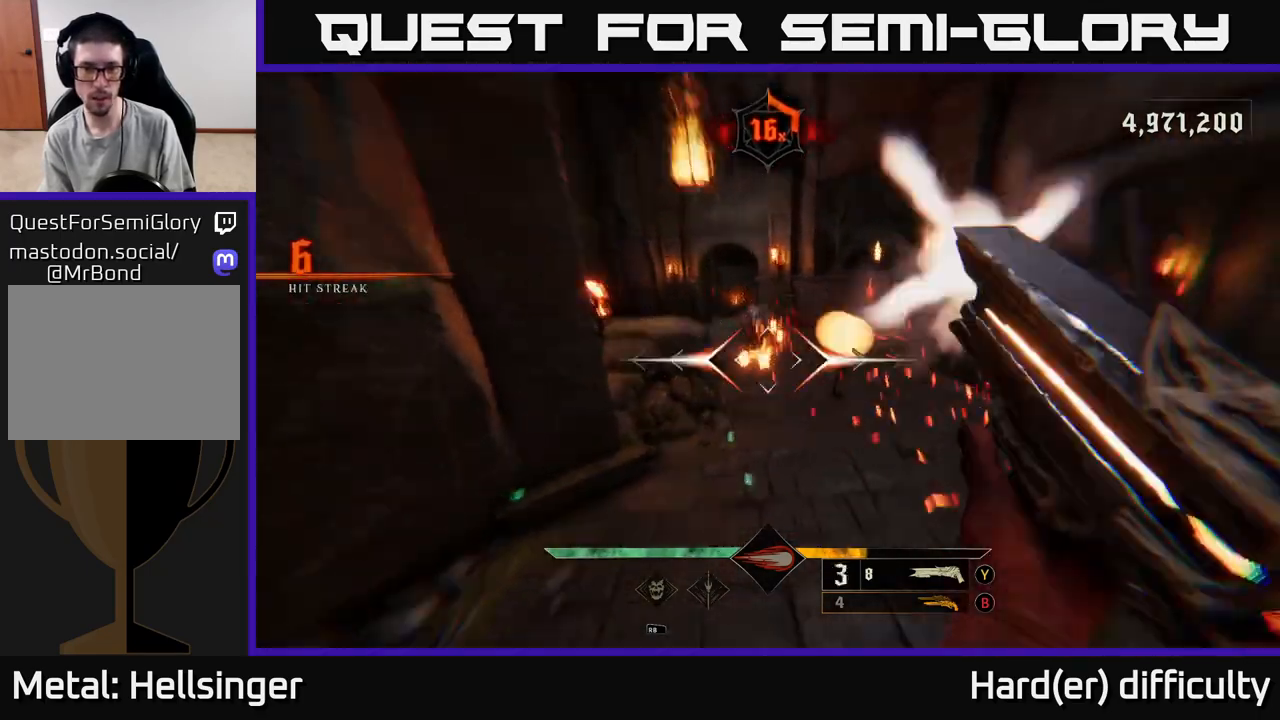
{"buttons": [], "left_stick": "up", "right_stick": "center", "events": [[83, "R2", "up"], [117, "L2", "up"], [183, "right_stick", "left"], [283, "left_stick", "up-left"], [417, "right_stick", "center"], [450, "left_stick", "up"]]}
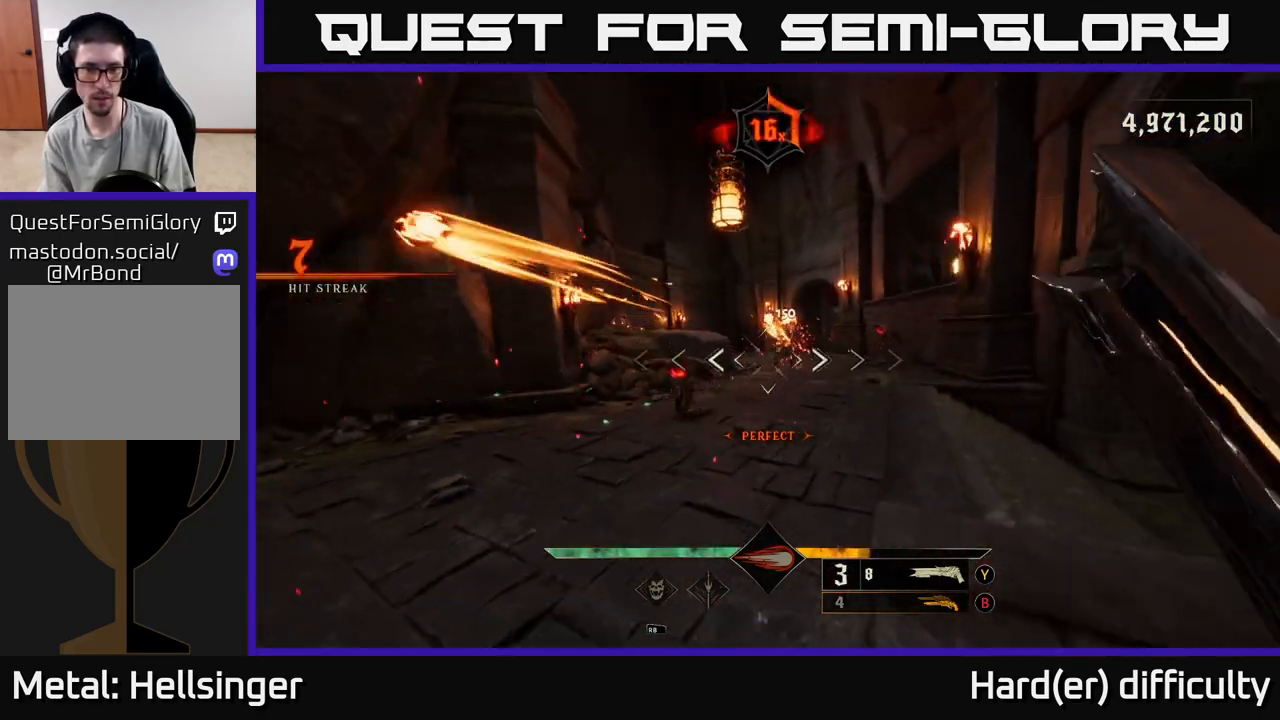
{"buttons": [], "left_stick": "down-left", "right_stick": "down-right", "events": [[100, "right_stick", "up"], [150, "left_stick", "left"], [200, "right_stick", "center"], [267, "right_stick", "down"], [400, "R2", "down"], [400, "right_stick", "right"], [417, "left_stick", "down-left"], [450, "right_stick", "down-right"], [483, "R2", "up"]]}
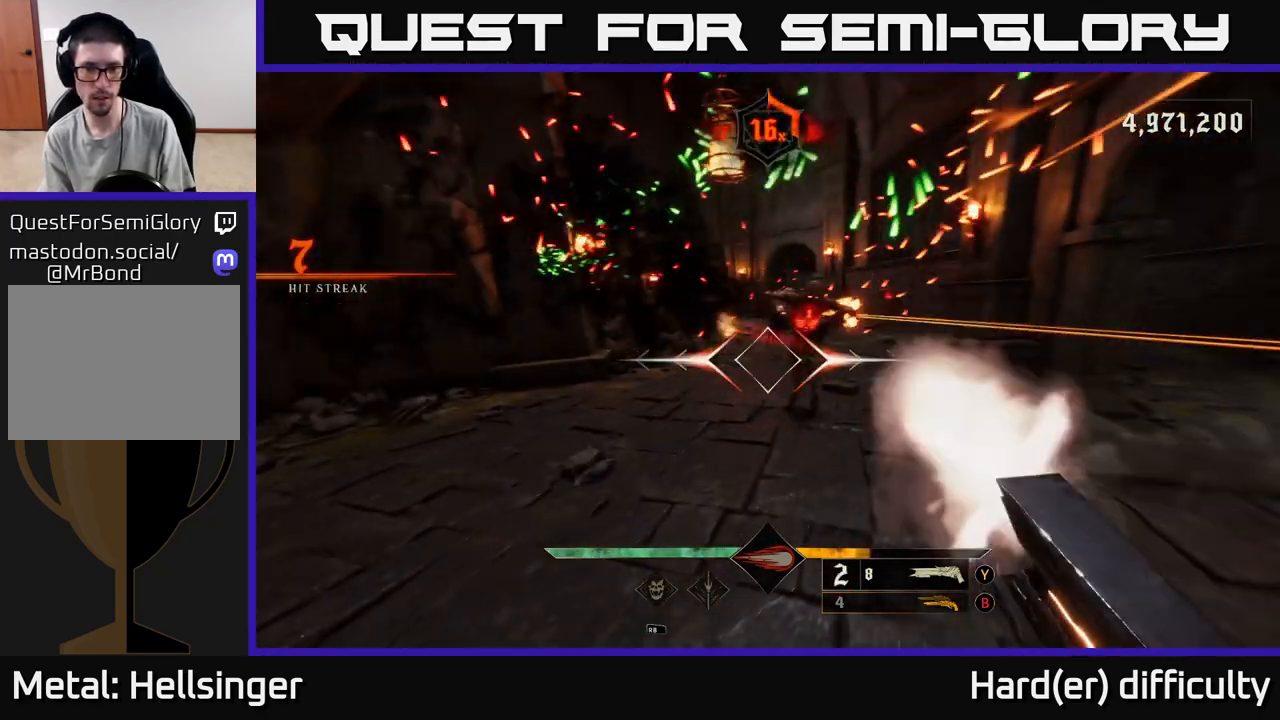
{"buttons": [], "left_stick": "down-right", "right_stick": "center", "events": [[117, "right_stick", "center"], [150, "left_stick", "down"], [350, "left_stick", "down-right"], [350, "right_stick", "up"], [467, "right_stick", "center"]]}
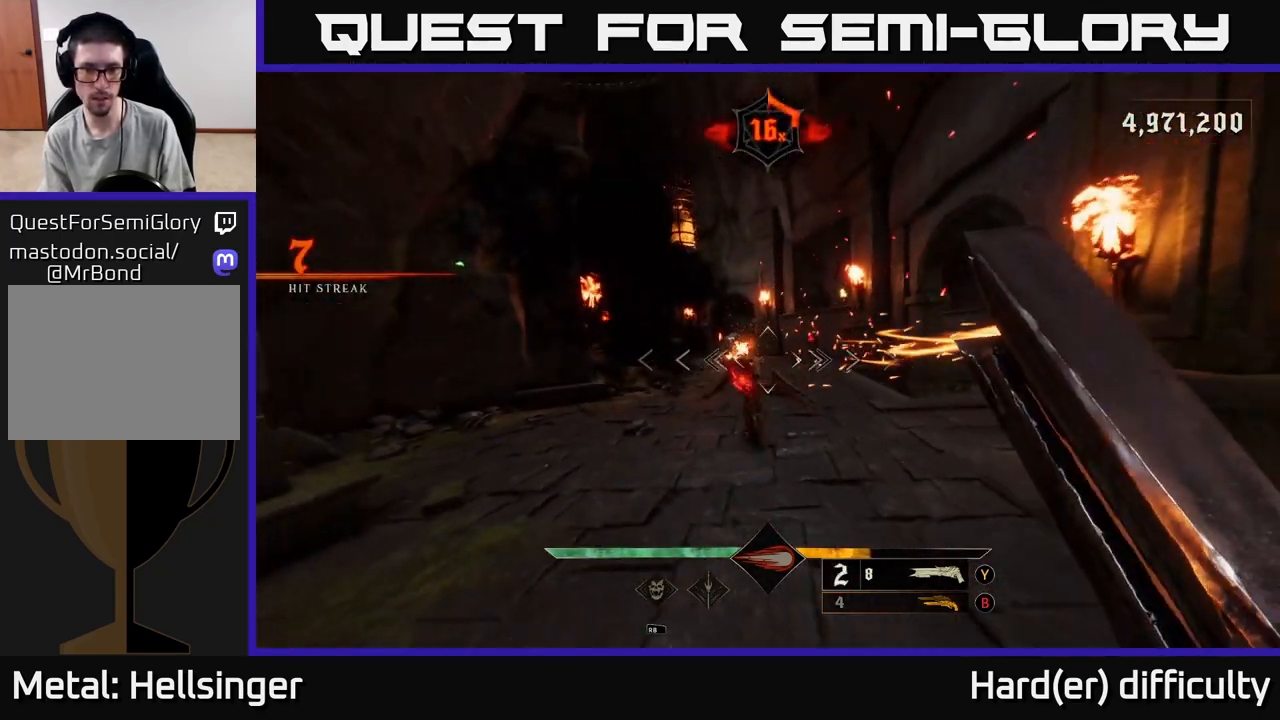
{"buttons": ["A", "L2"], "left_stick": "down-right", "right_stick": "center", "events": [[50, "left_stick", "down"], [333, "R2", "down"], [350, "right_stick", "down-right"], [367, "left_stick", "down-right"], [417, "L2", "down"], [417, "R2", "up"], [467, "right_stick", "center"], [500, "A", "down"]]}
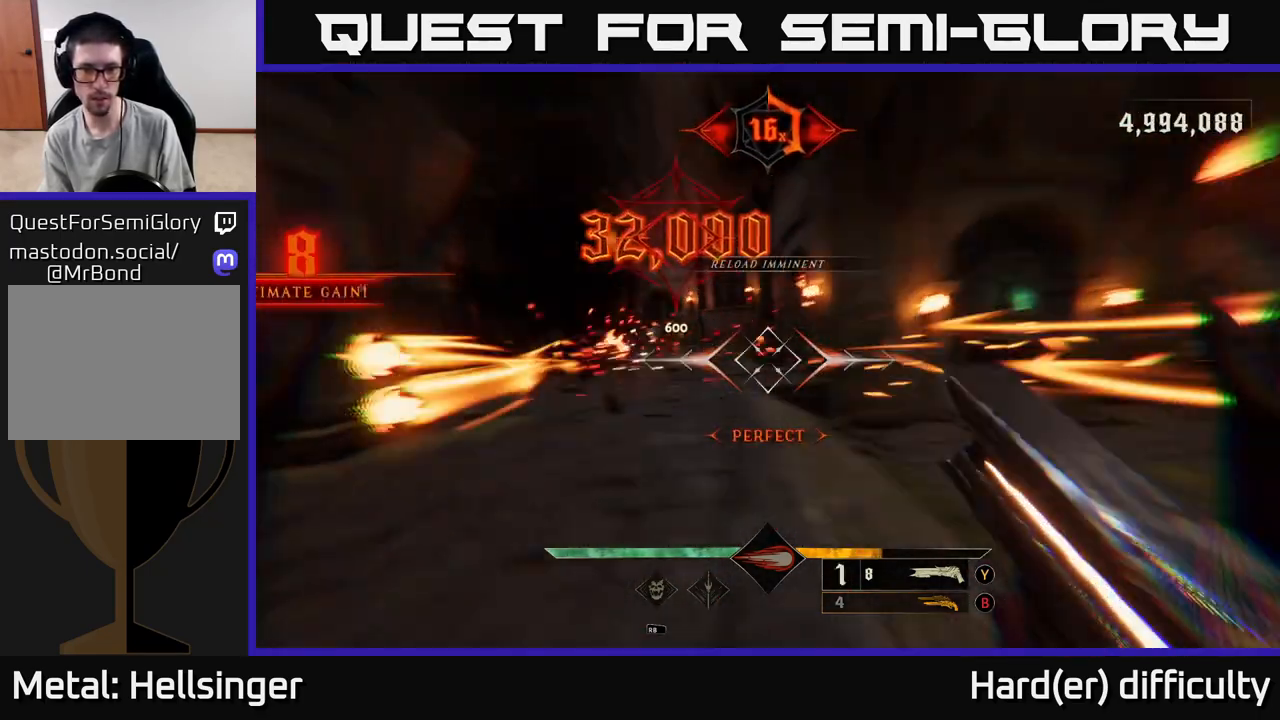
{"buttons": ["A", "X"], "left_stick": "right", "right_stick": "center", "events": [[50, "L2", "up"], [83, "left_stick", "right"], [133, "A", "up"], [300, "A", "down"], [417, "X", "down"]]}
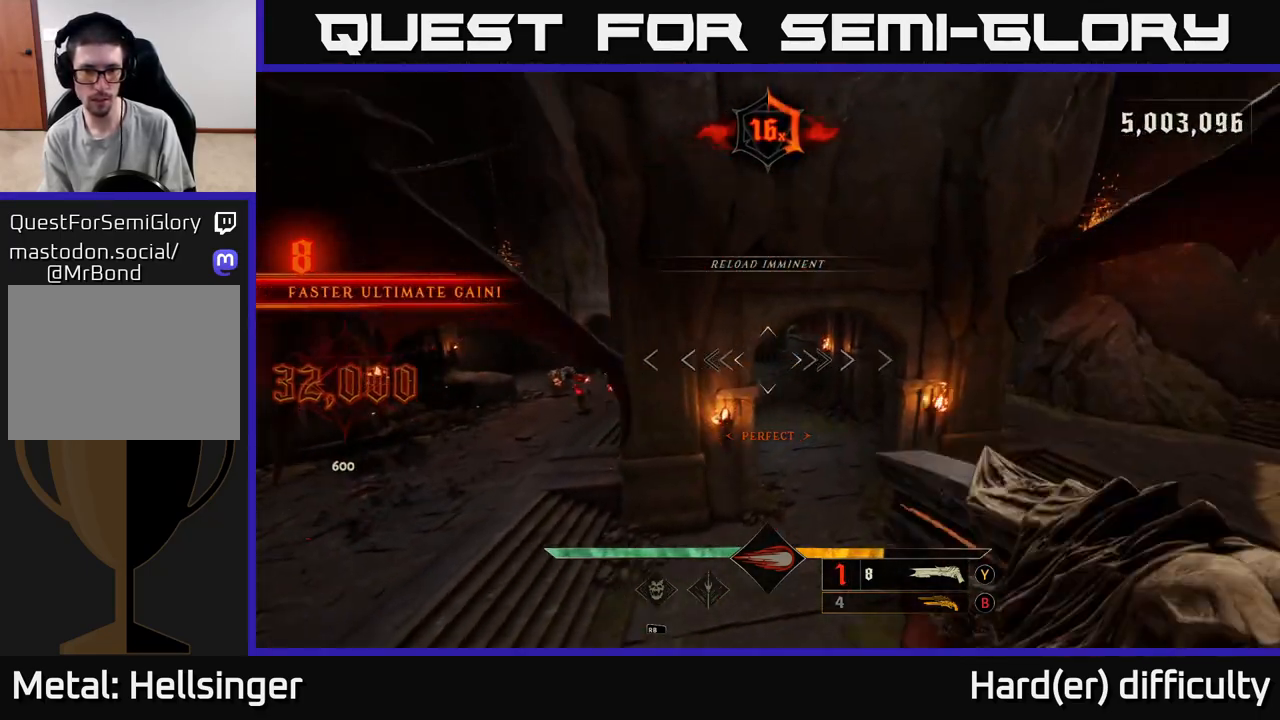
{"buttons": [], "left_stick": "down", "right_stick": "up-left", "events": [[17, "X", "up"], [33, "A", "up"], [150, "right_stick", "left"], [333, "left_stick", "down"], [417, "right_stick", "up-left"]]}
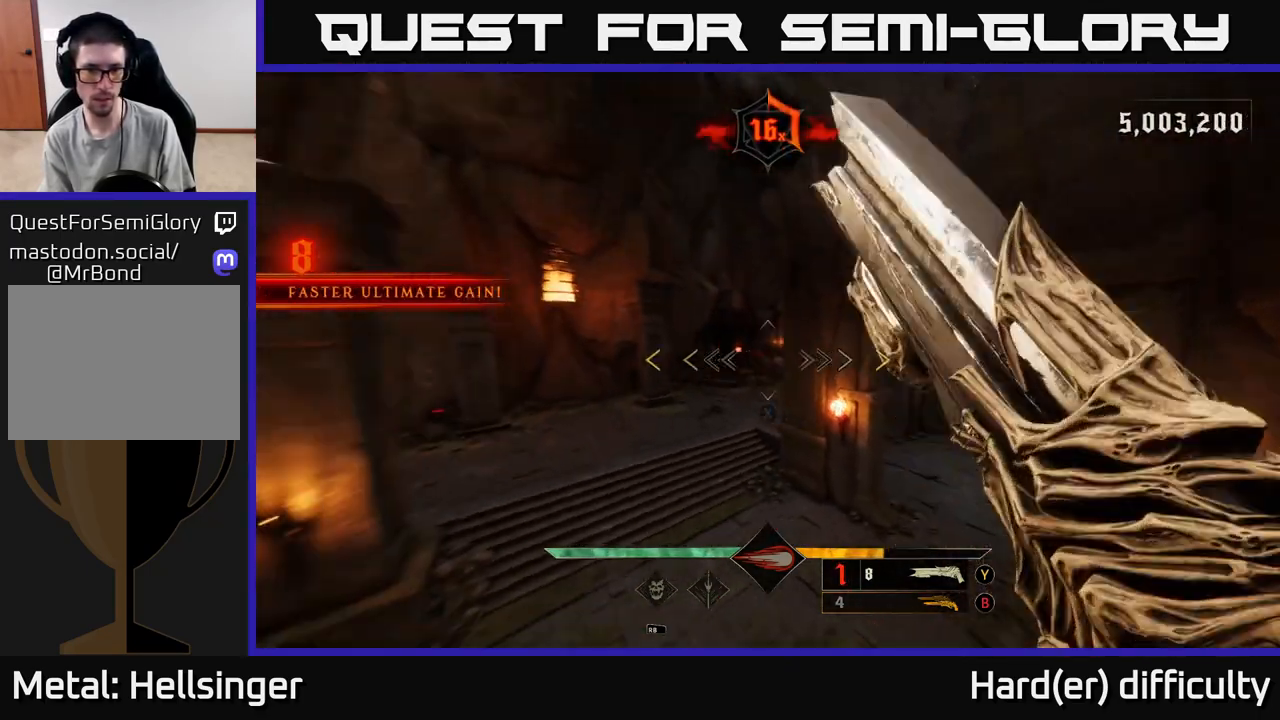
{"buttons": [], "left_stick": "down", "right_stick": "center", "events": [[333, "right_stick", "up-right"], [400, "right_stick", "center"]]}